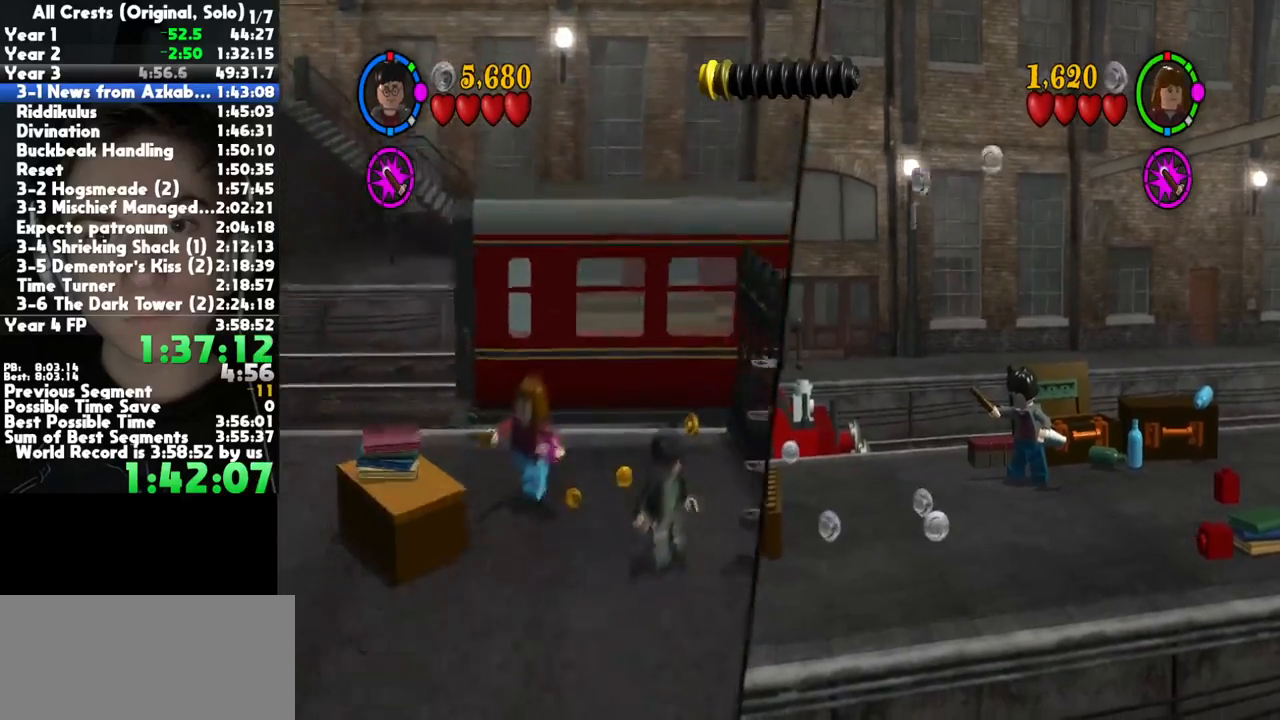
Gameplay with a controller (Xbox layout); each line is a JSON object with the inputs held at the frame after it. "button_events" lists button changes between this image and that frame as [ms after this image, input, new state], when the widget could be followed in between (sticks are given only as held states). This document gives stick clicks only as held states, not as events. Not read: L1 R1 other_buttons.
{"buttons": [], "left_stick": "up-left", "right_stick": "center", "button_events": []}
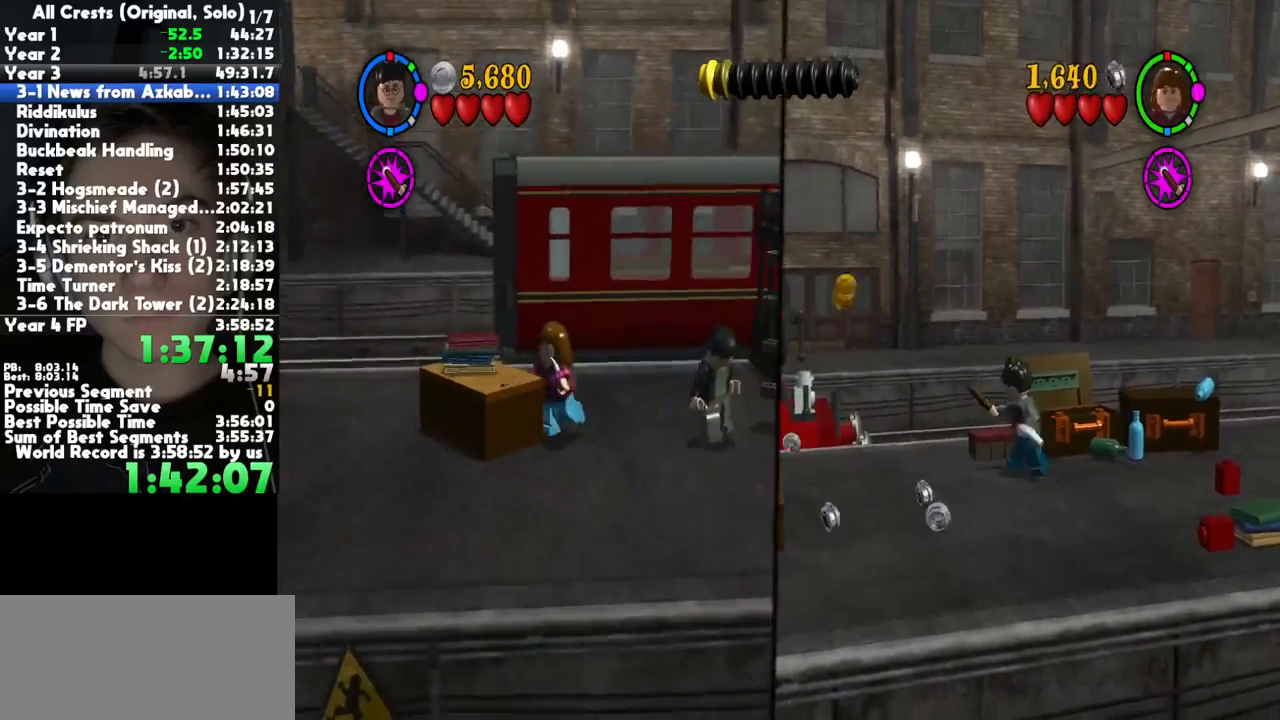
{"buttons": [], "left_stick": "center", "right_stick": "center", "button_events": [[167, "X", "down"], [250, "X", "up"], [317, "X", "down"], [367, "X", "up"], [417, "X", "down"], [483, "X", "up"]]}
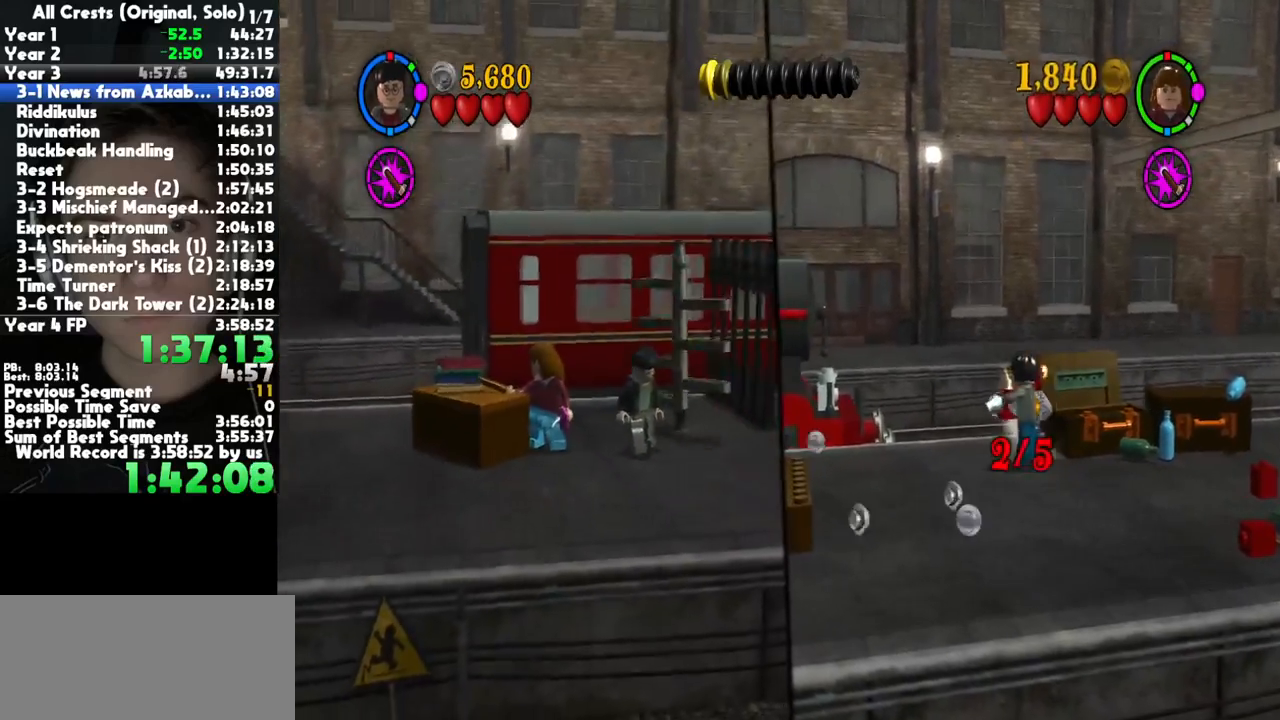
{"buttons": [], "left_stick": "down-left", "right_stick": "center", "button_events": []}
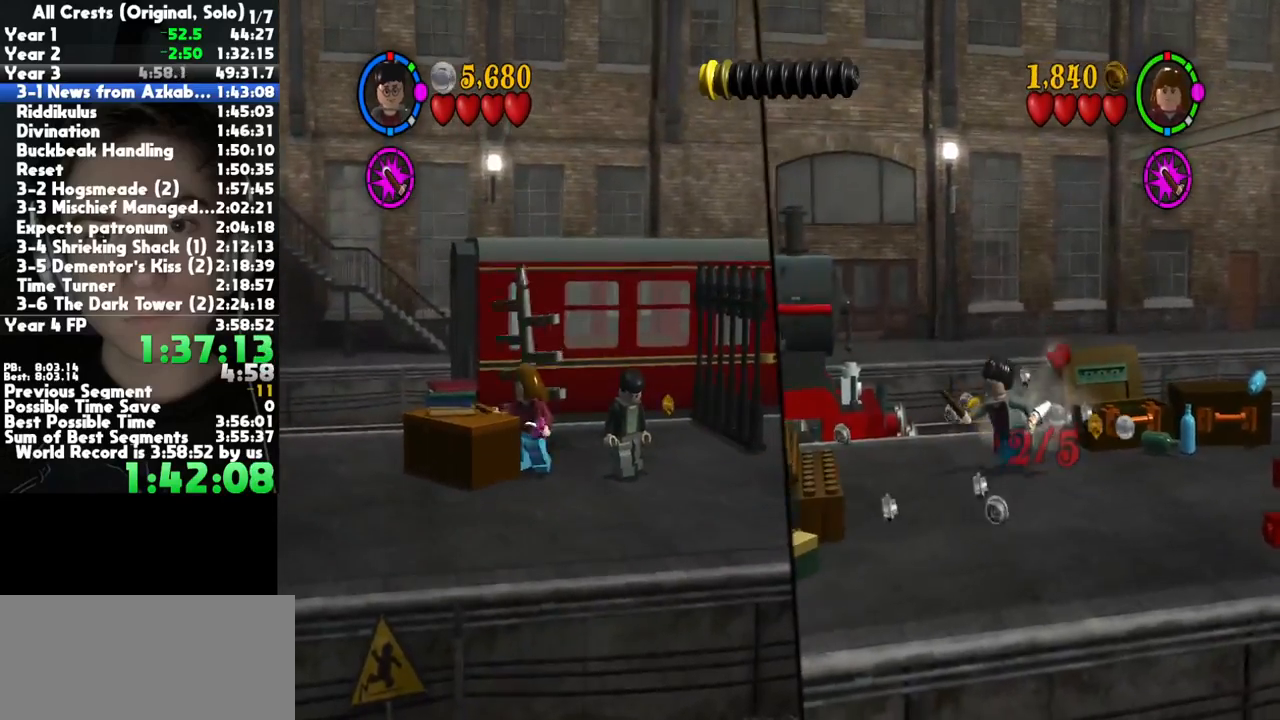
{"buttons": [], "left_stick": "down-left", "right_stick": "center", "button_events": []}
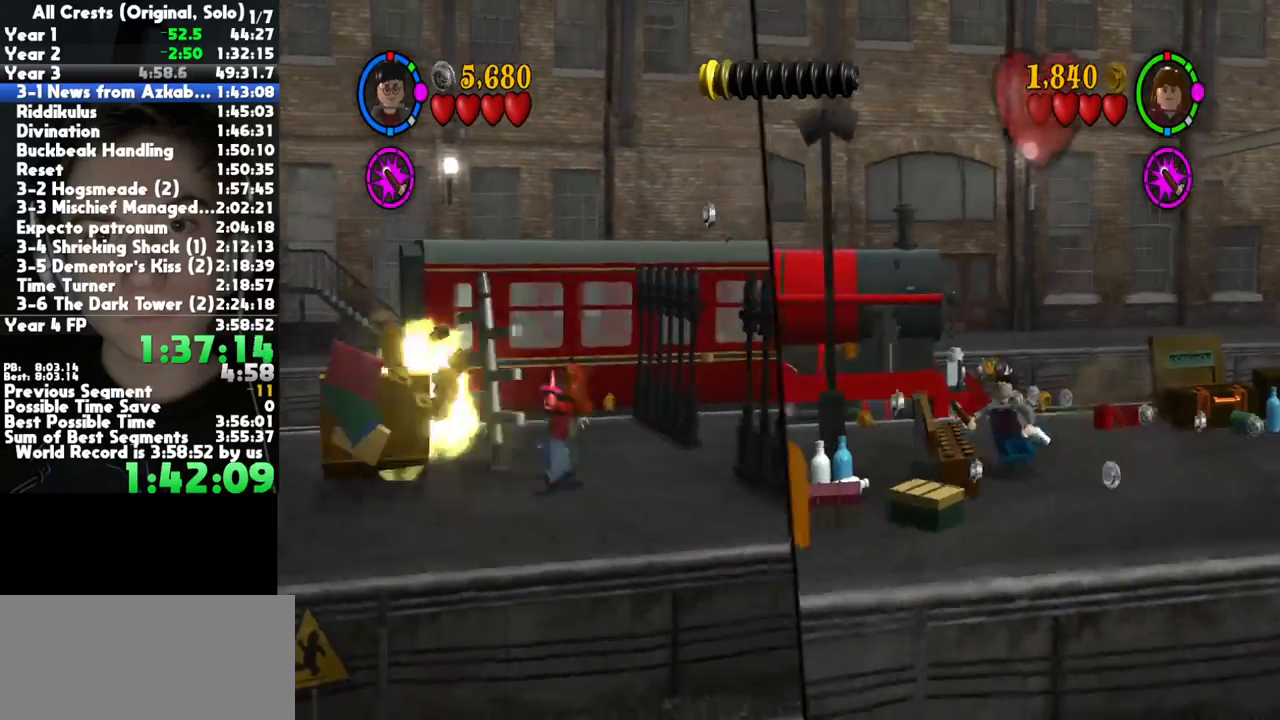
{"buttons": [], "left_stick": "down-left", "right_stick": "center", "button_events": []}
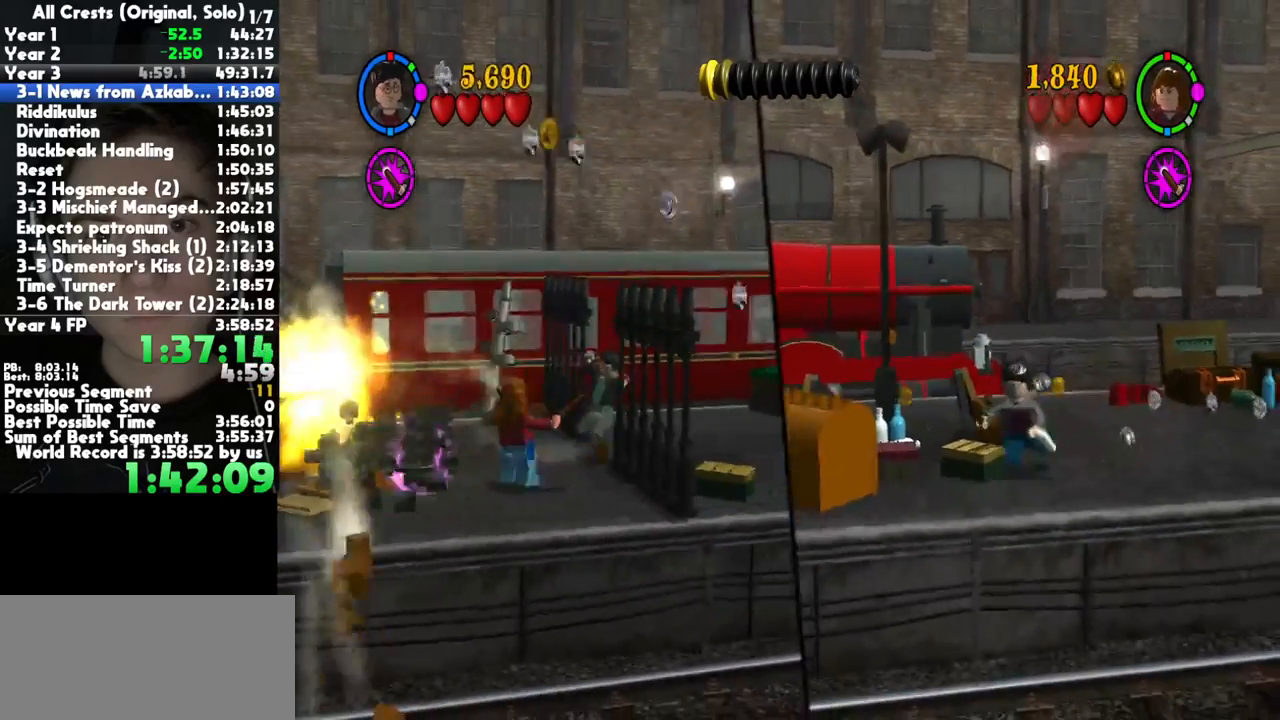
{"buttons": [], "left_stick": "left", "right_stick": "center", "button_events": [[350, "X", "down"], [400, "X", "up"]]}
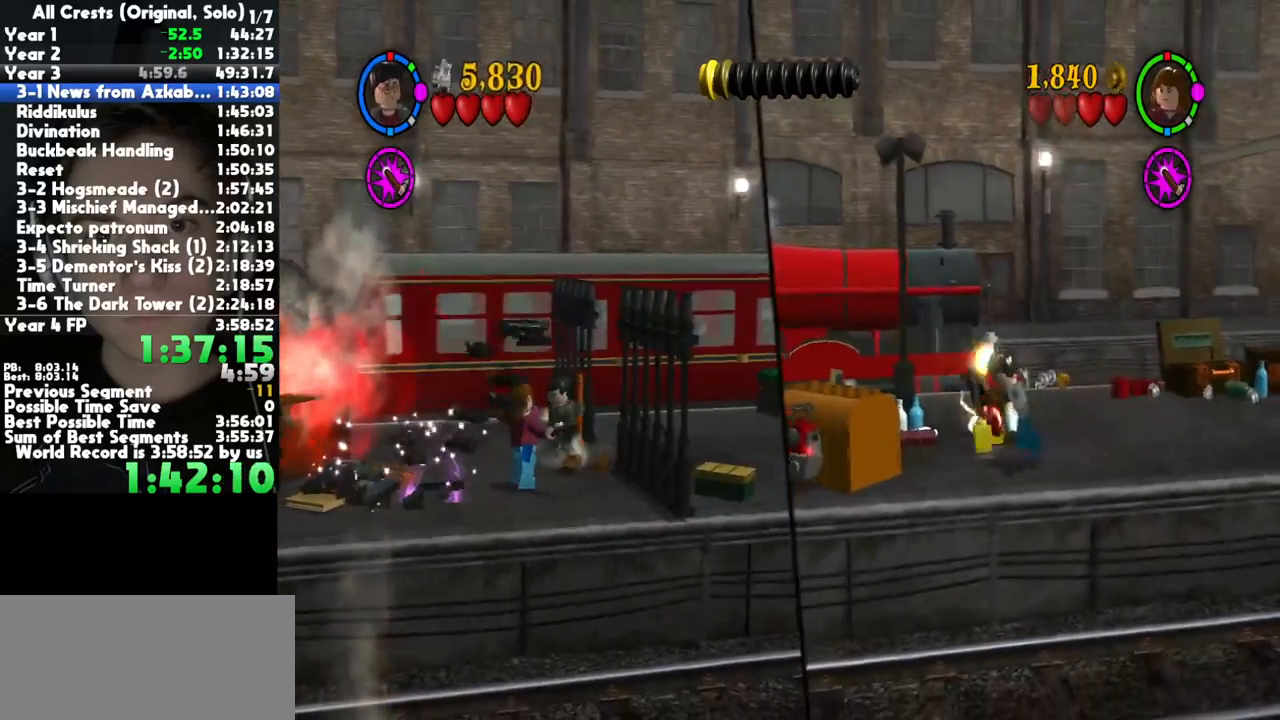
{"buttons": [], "left_stick": "center", "right_stick": "center", "button_events": [[33, "X", "down"], [117, "X", "up"]]}
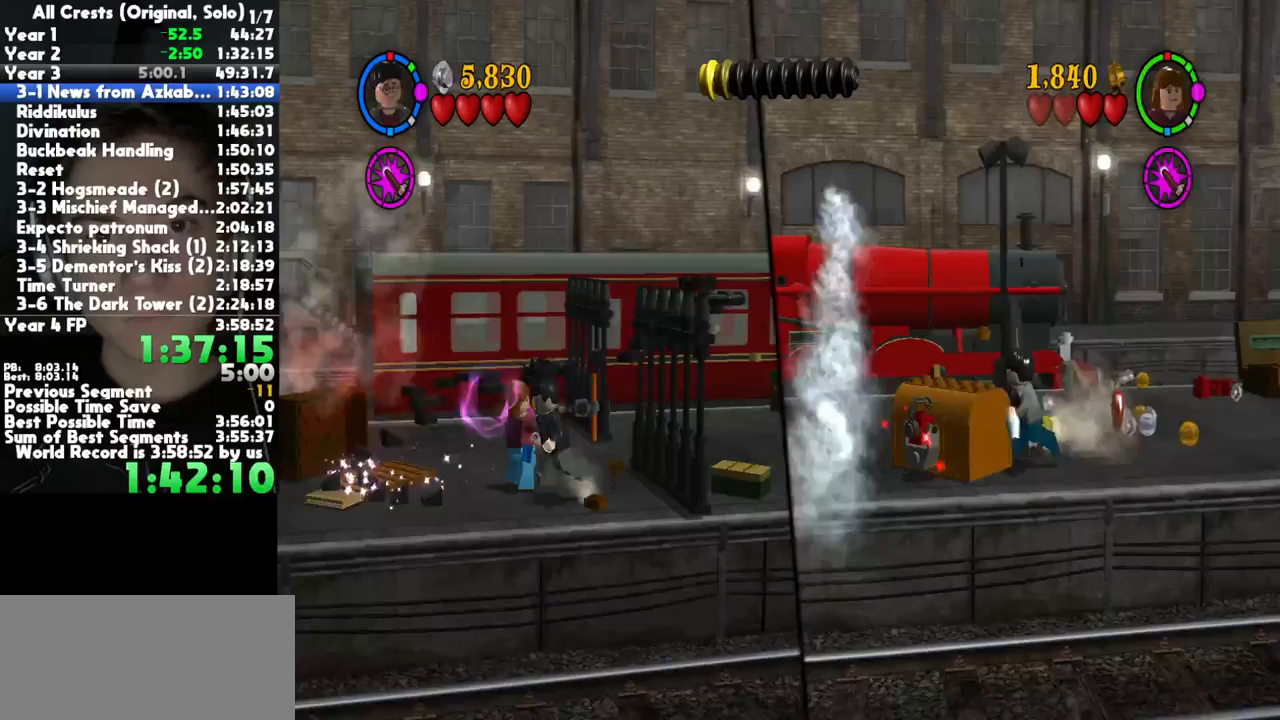
{"buttons": [], "left_stick": "center", "right_stick": "center", "button_events": []}
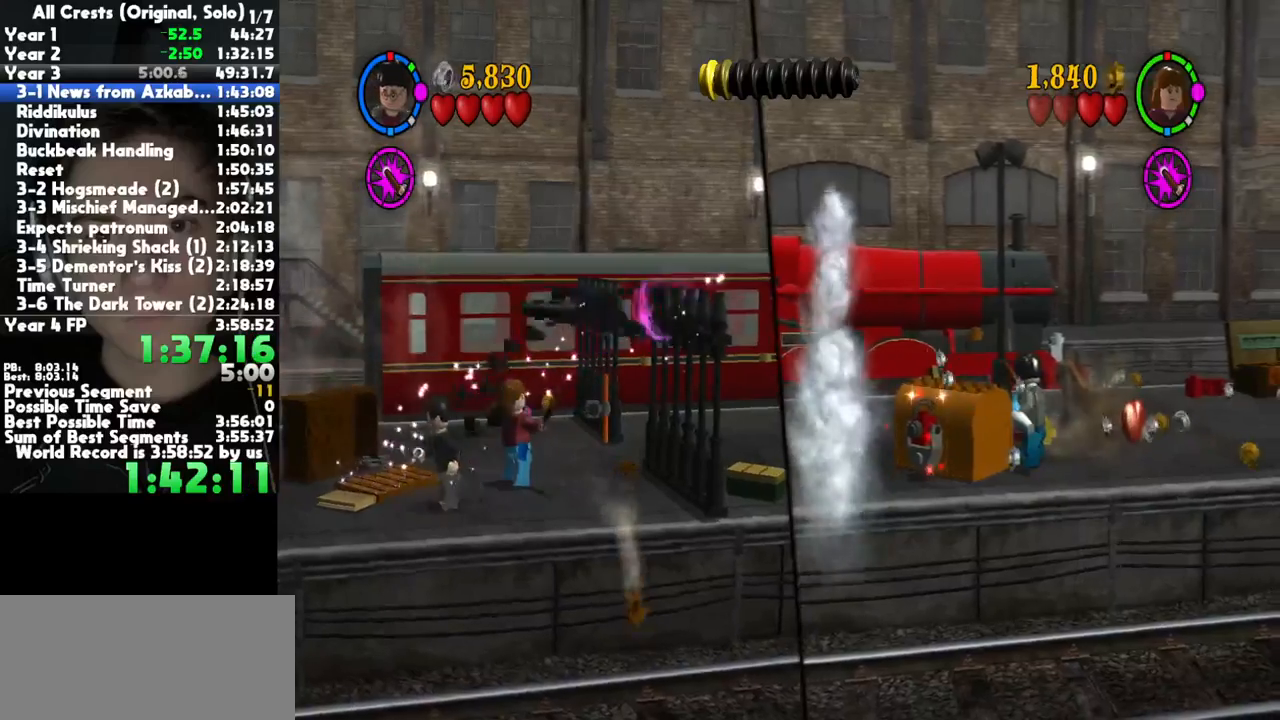
{"buttons": [], "left_stick": "up-left", "right_stick": "center", "button_events": []}
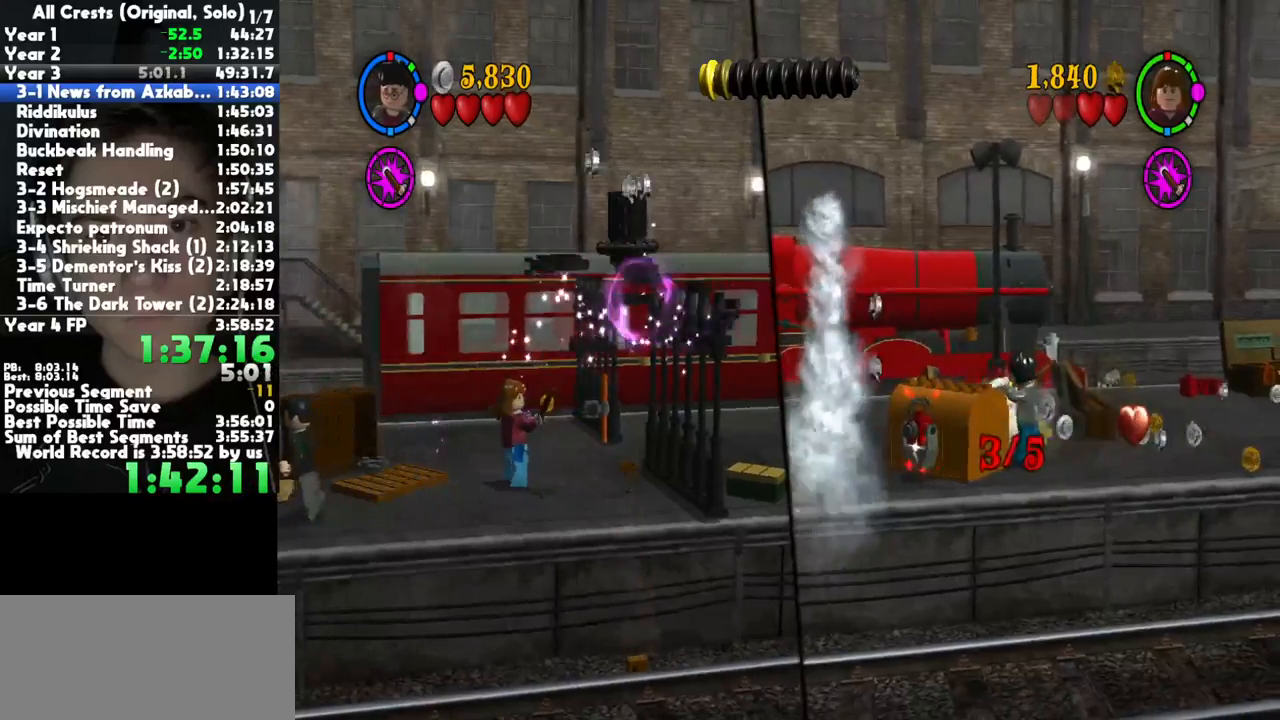
{"buttons": [], "left_stick": "up-left", "right_stick": "center", "button_events": [[283, "A", "down"], [450, "A", "up"]]}
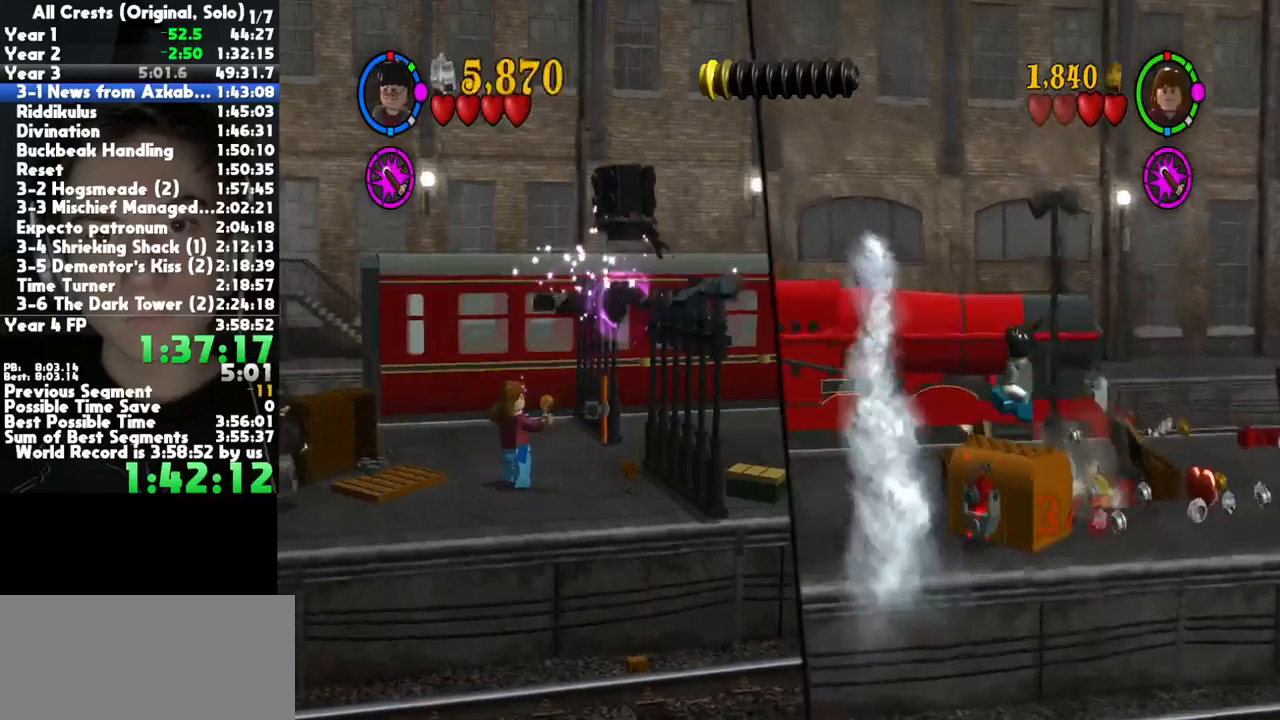
{"buttons": [], "left_stick": "up", "right_stick": "center", "button_events": []}
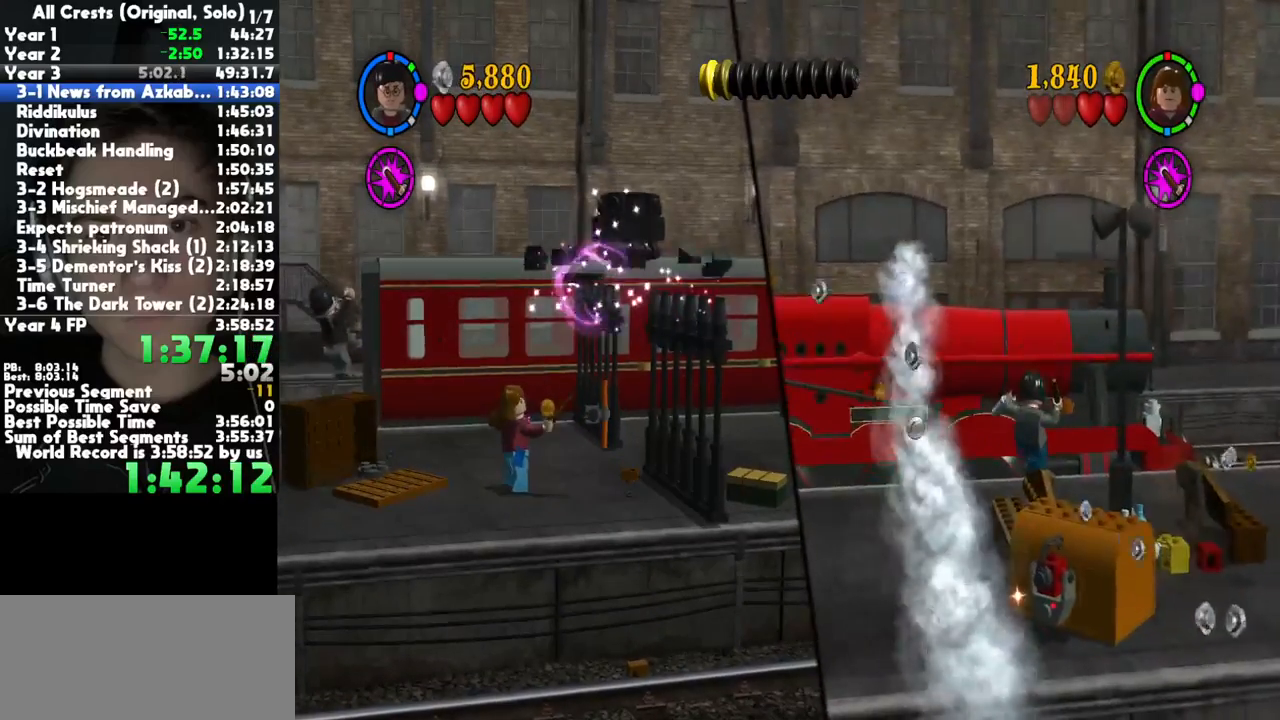
{"buttons": ["A"], "left_stick": "up", "right_stick": "center", "button_events": [[233, "A", "down"], [400, "A", "up"], [467, "A", "down"]]}
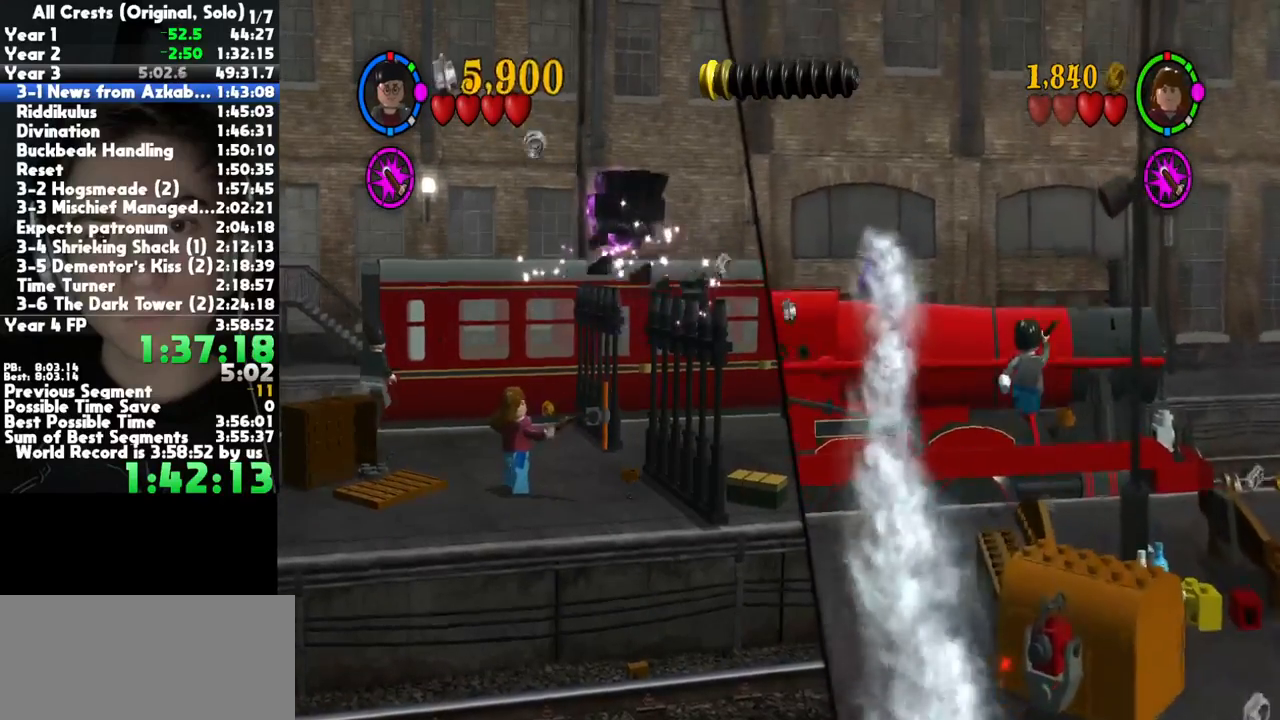
{"buttons": ["A"], "left_stick": "up-left", "right_stick": "center", "button_events": [[67, "A", "up"], [133, "A", "down"], [217, "A", "up"], [283, "A", "down"], [383, "A", "up"], [433, "A", "down"]]}
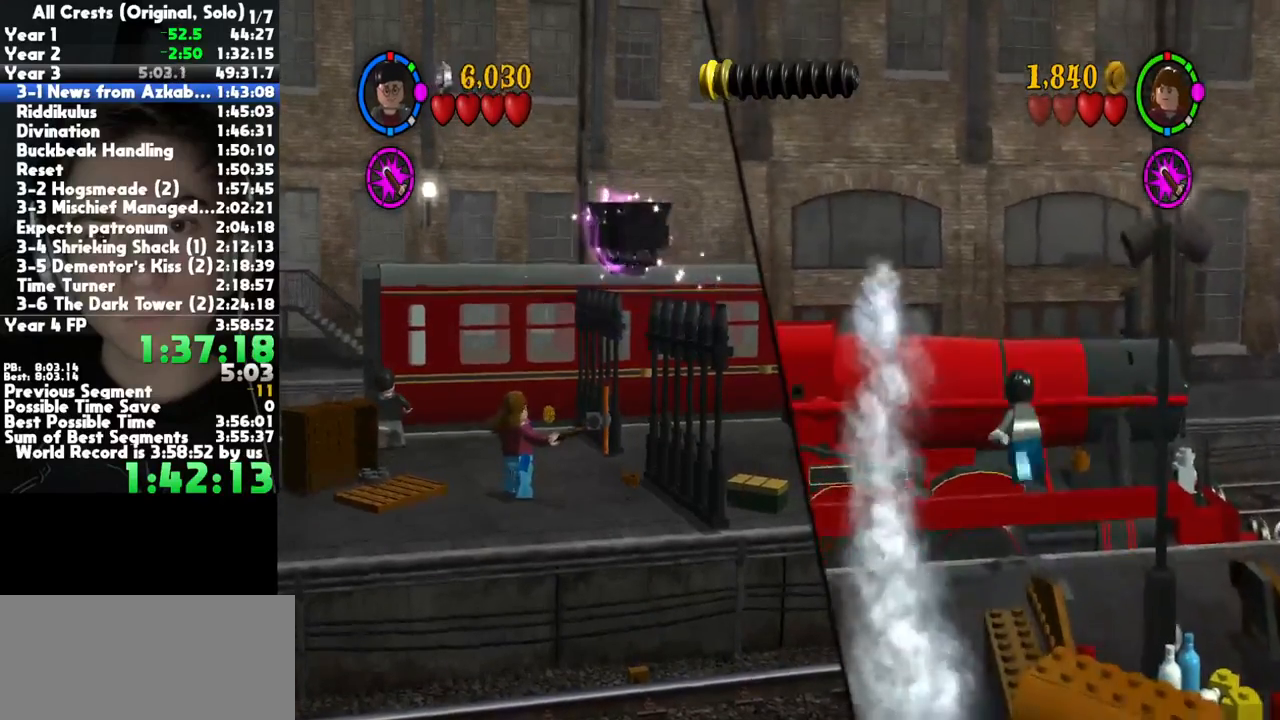
{"buttons": ["A"], "left_stick": "up", "right_stick": "center", "button_events": [[50, "A", "up"], [267, "A", "down"], [383, "A", "up"], [450, "A", "down"]]}
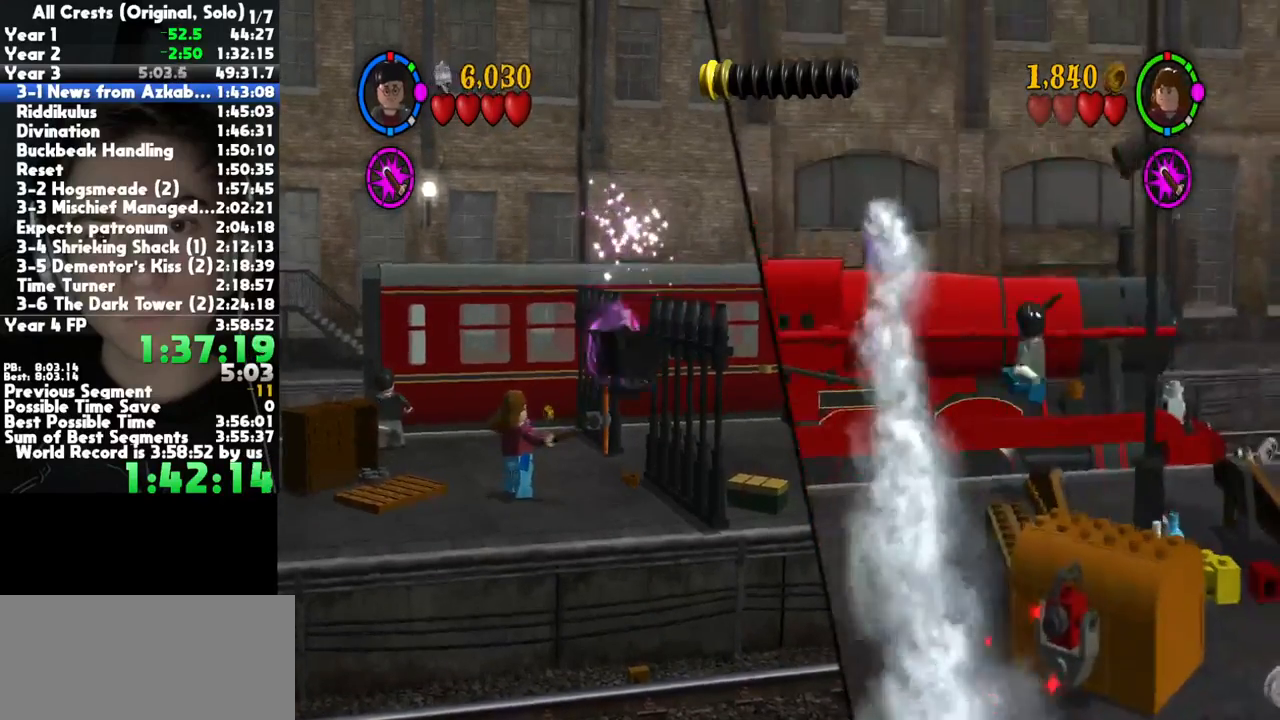
{"buttons": ["A"], "left_stick": "up", "right_stick": "center", "button_events": [[67, "A", "up"], [133, "A", "down"], [250, "A", "up"], [300, "A", "down"], [383, "A", "up"], [433, "A", "down"]]}
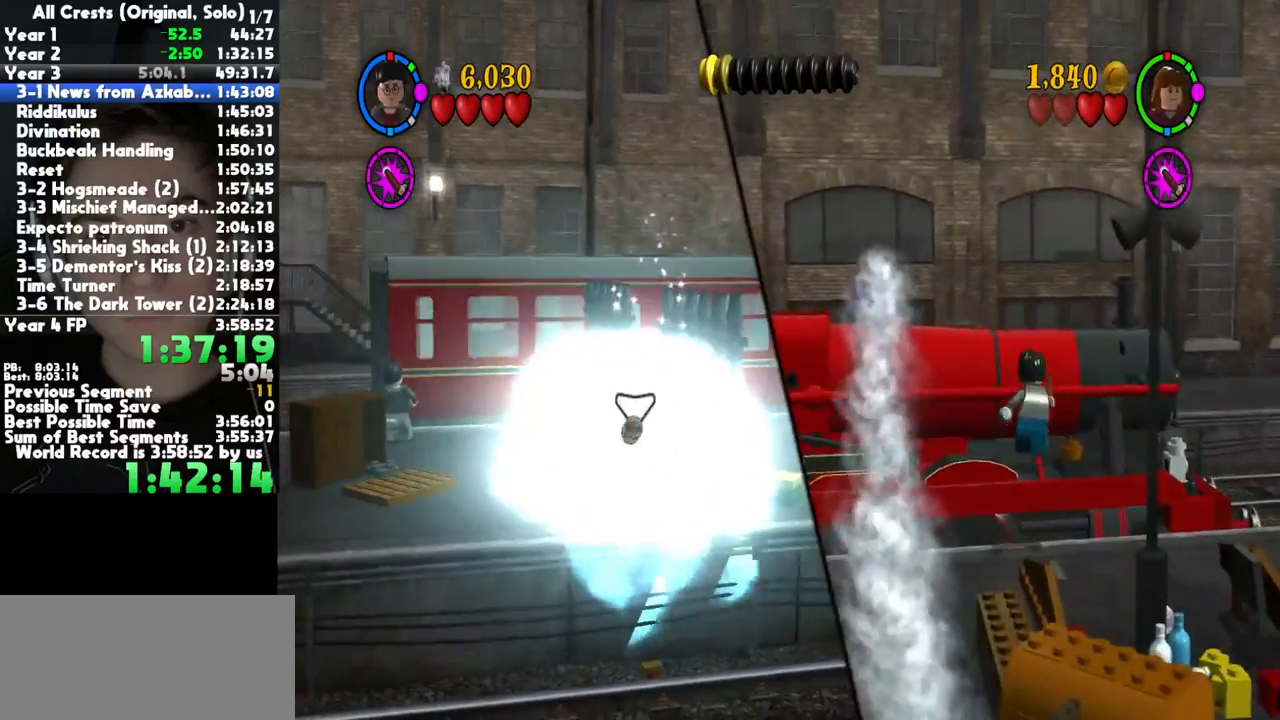
{"buttons": [], "left_stick": "up-left", "right_stick": "center", "button_events": [[17, "A", "up"], [83, "A", "down"], [333, "A", "up"], [383, "A", "down"], [500, "A", "up"]]}
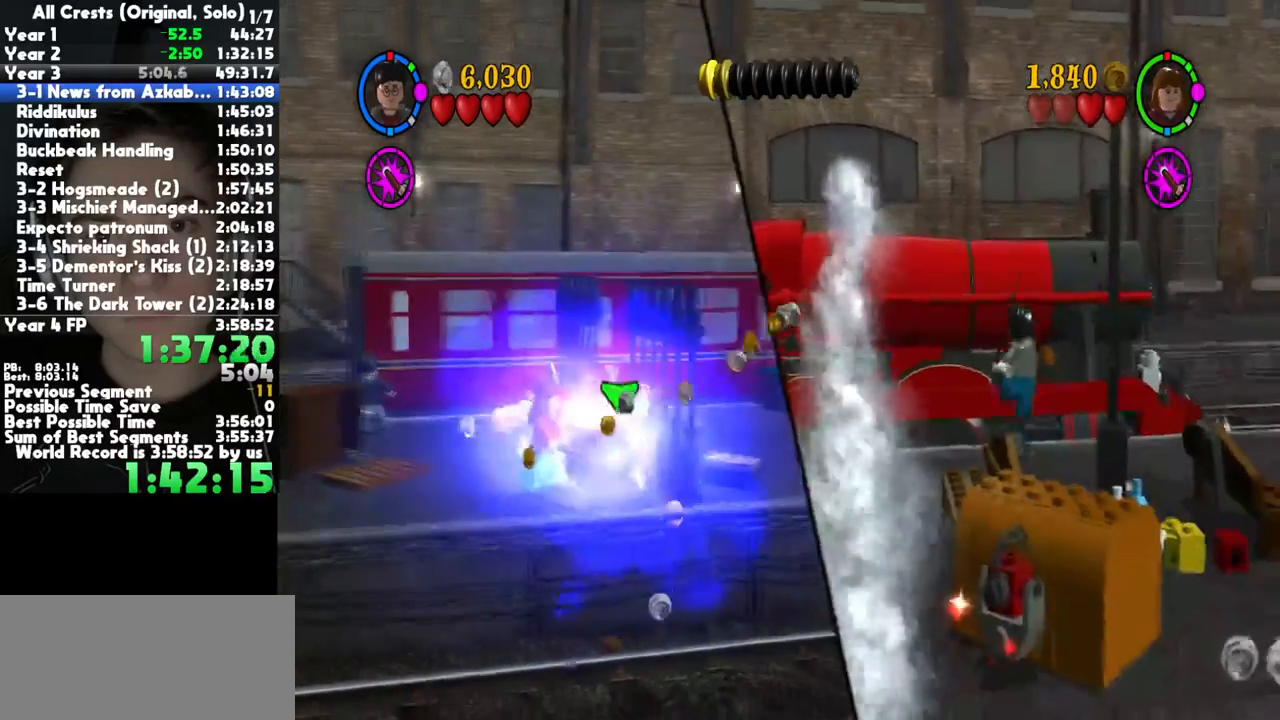
{"buttons": ["A"], "left_stick": "up-left", "right_stick": "center", "button_events": [[50, "A", "down"], [200, "A", "up"], [250, "A", "down"], [367, "A", "up"], [417, "A", "down"]]}
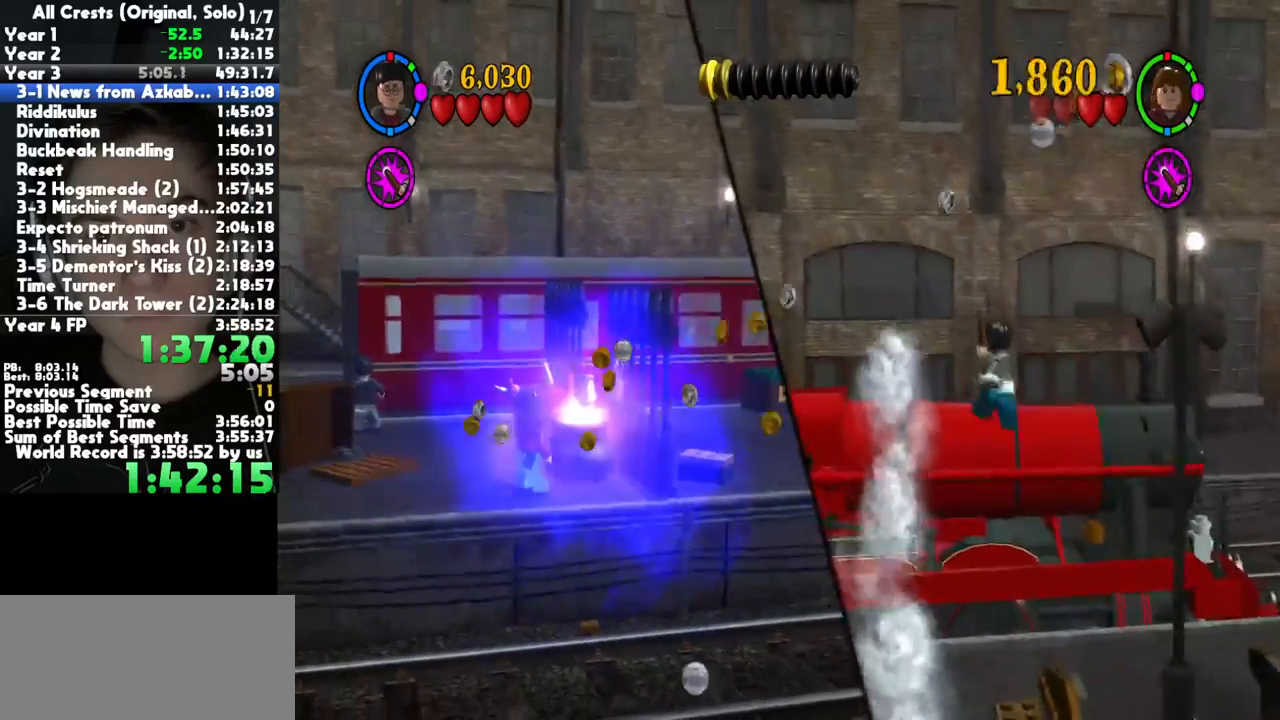
{"buttons": ["A"], "left_stick": "left", "right_stick": "center", "button_events": [[17, "A", "up"], [83, "A", "down"], [167, "A", "up"], [433, "A", "down"]]}
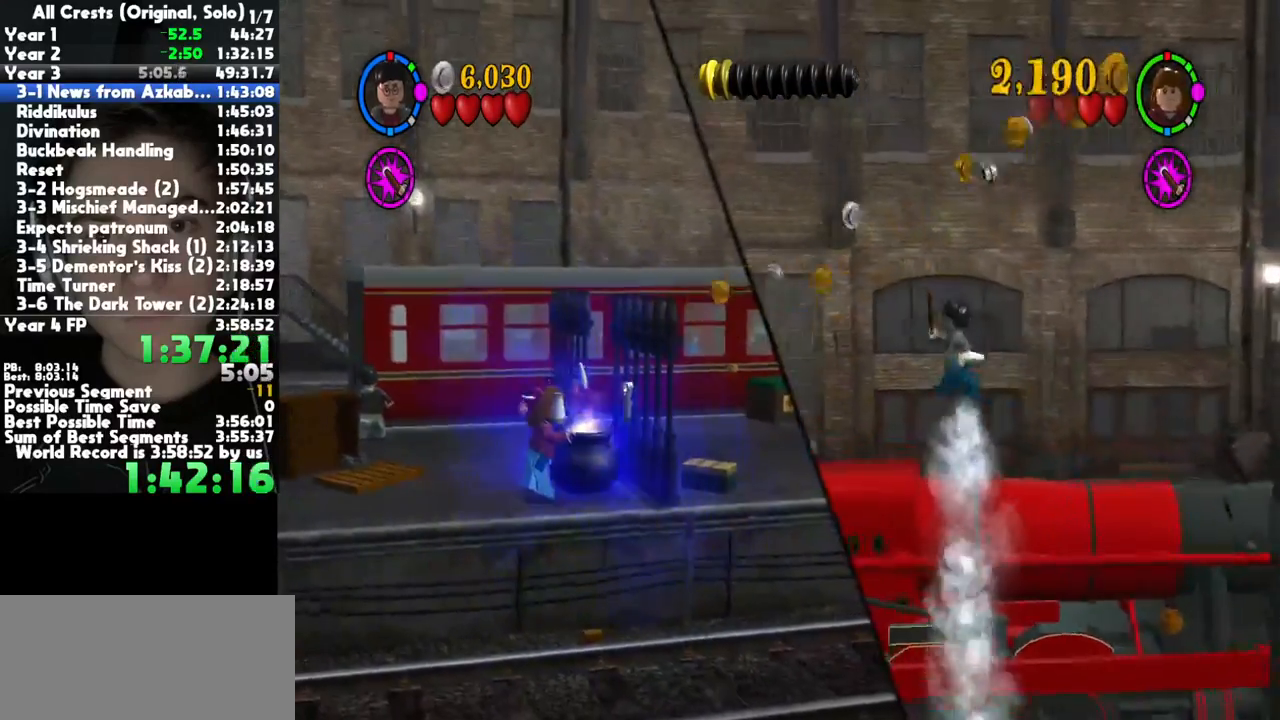
{"buttons": [], "left_stick": "down-left", "right_stick": "center", "button_events": [[33, "A", "up"], [117, "A", "down"], [250, "A", "up"]]}
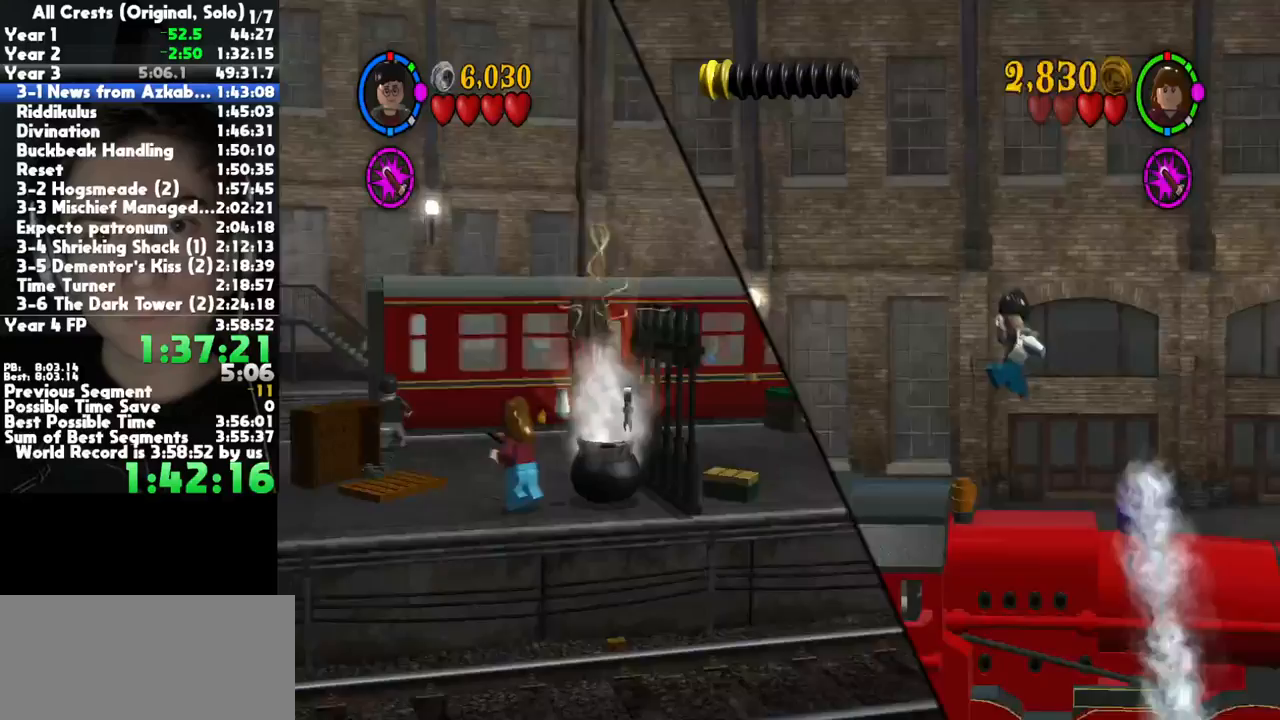
{"buttons": [], "left_stick": "down-left", "right_stick": "center", "button_events": []}
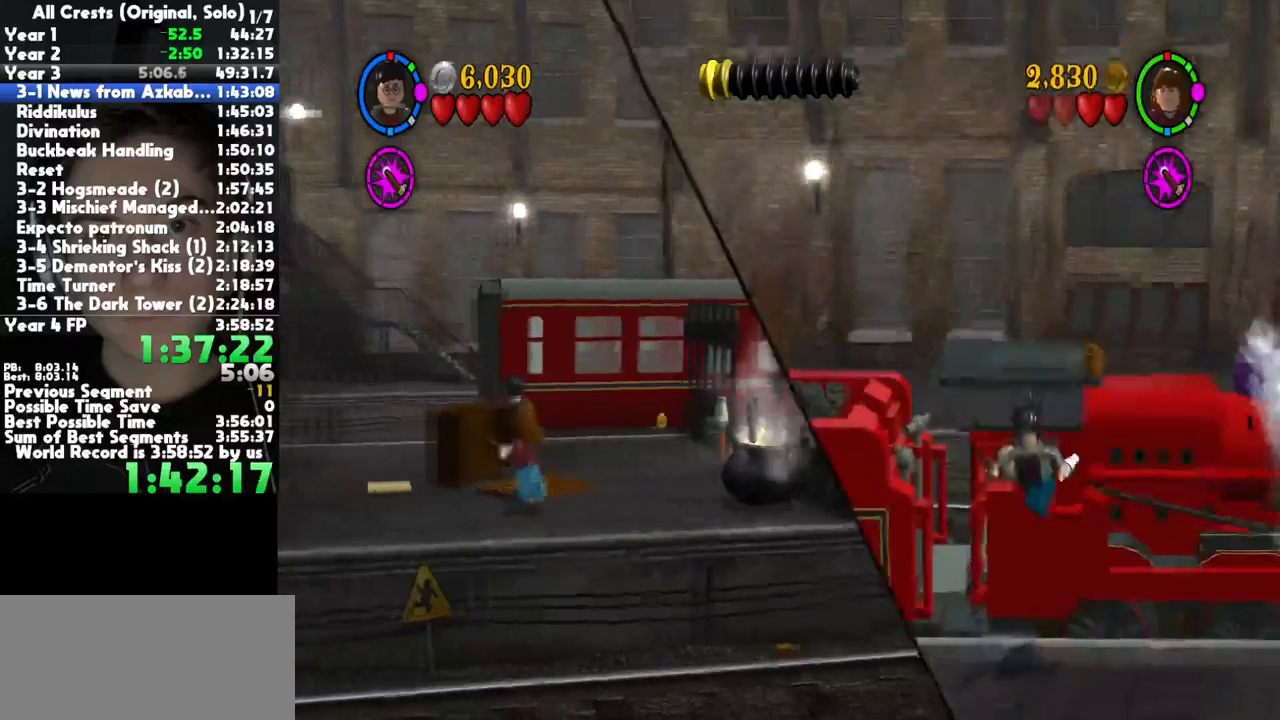
{"buttons": [], "left_stick": "down-left", "right_stick": "center", "button_events": []}
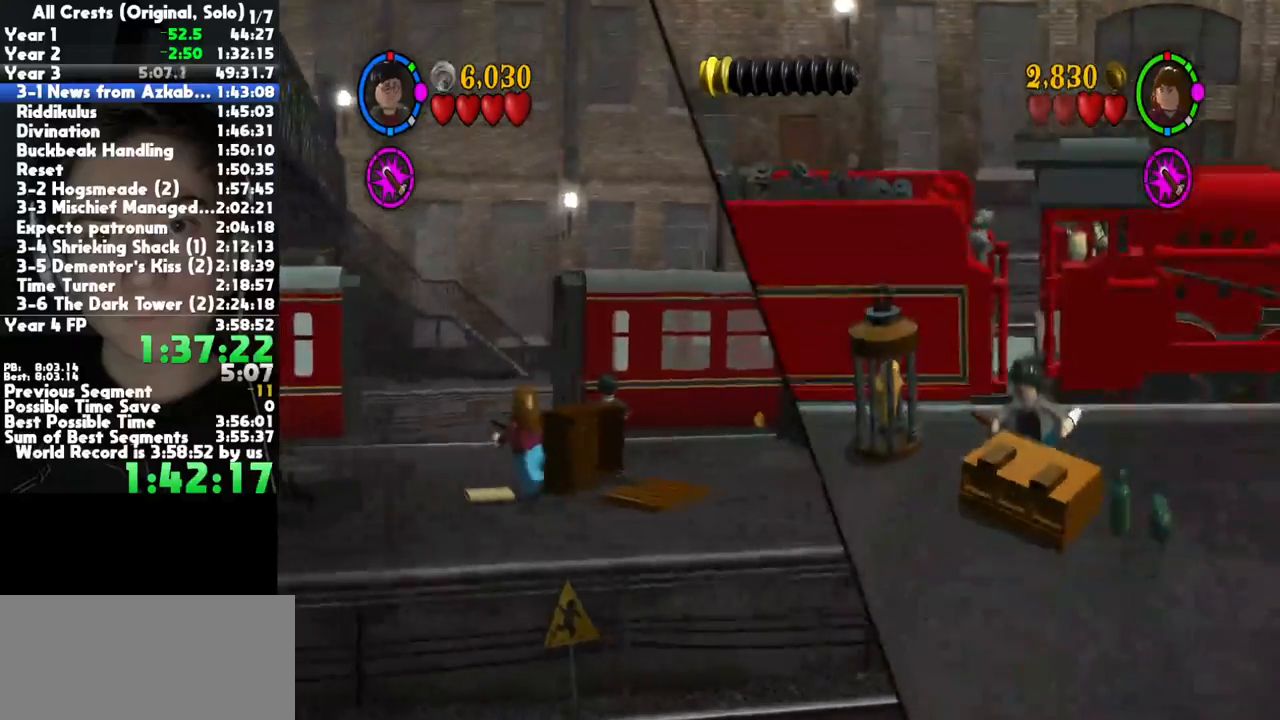
{"buttons": [], "left_stick": "down-left", "right_stick": "center", "button_events": []}
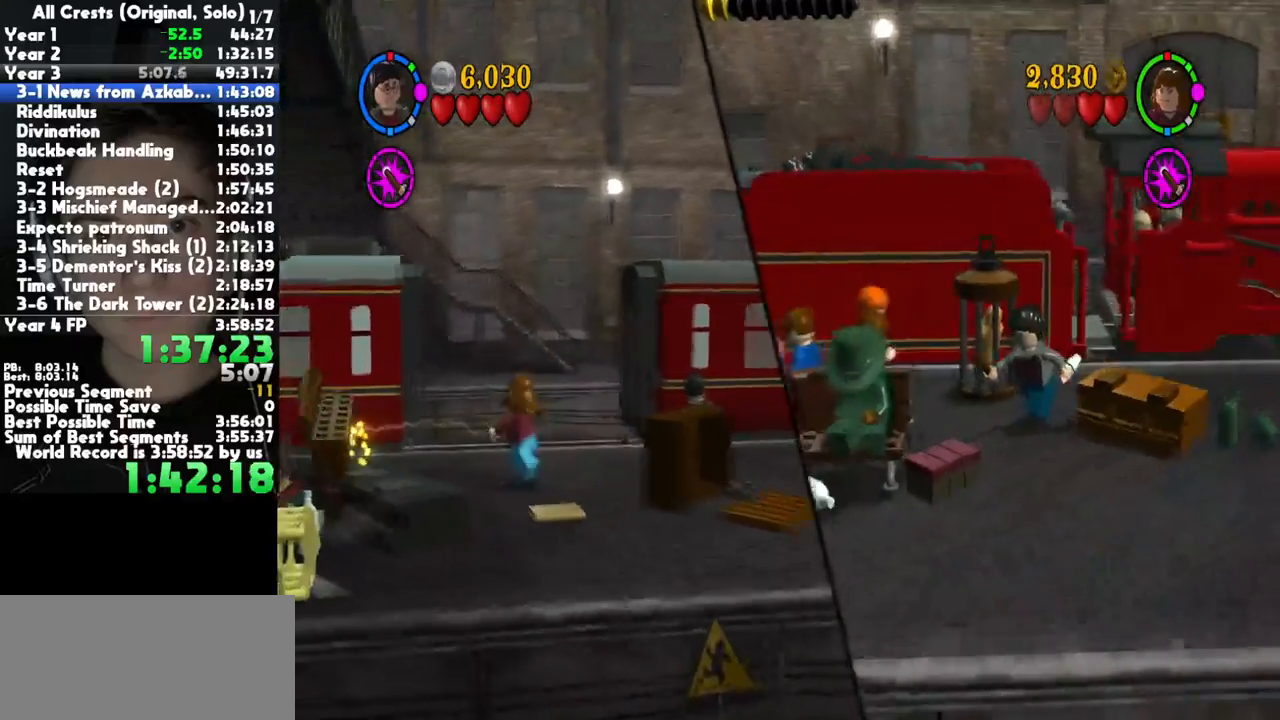
{"buttons": ["X"], "left_stick": "down-left", "right_stick": "center", "button_events": [[83, "X", "down"], [150, "X", "up"], [450, "X", "down"]]}
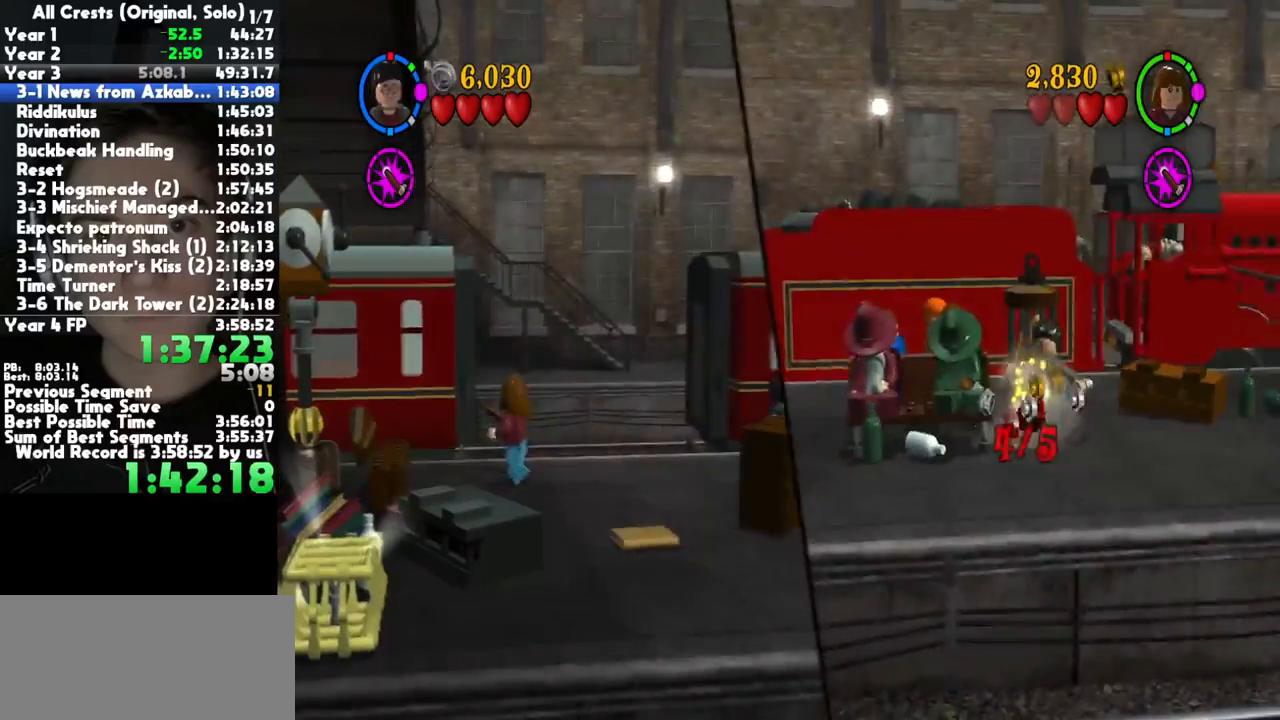
{"buttons": [], "left_stick": "center", "right_stick": "center", "button_events": [[33, "X", "up"]]}
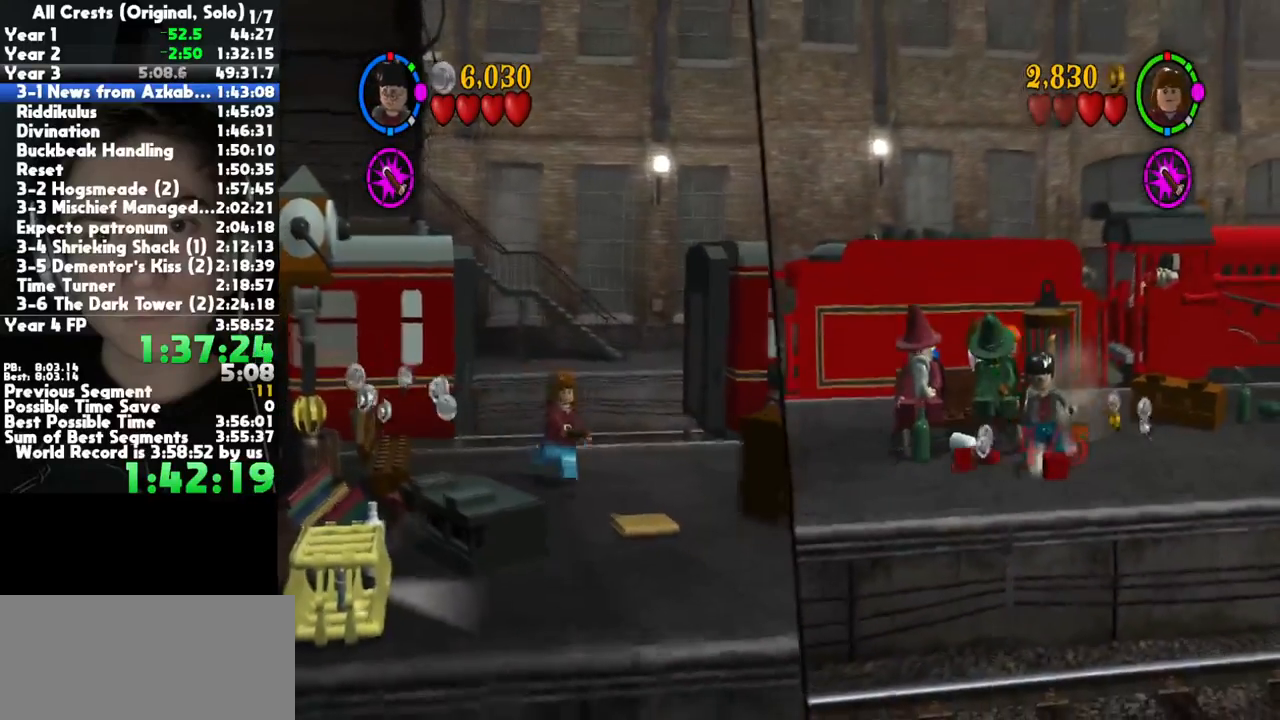
{"buttons": [], "left_stick": "left", "right_stick": "center", "button_events": []}
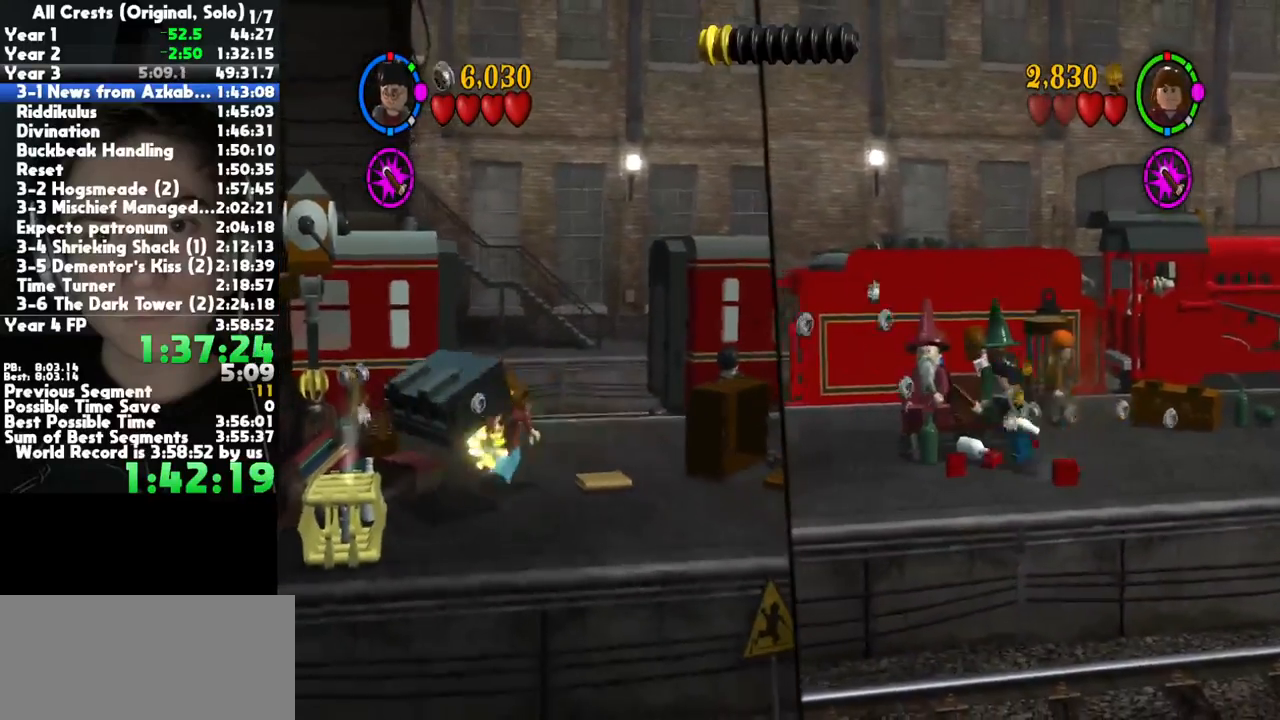
{"buttons": [], "left_stick": "left", "right_stick": "center", "button_events": []}
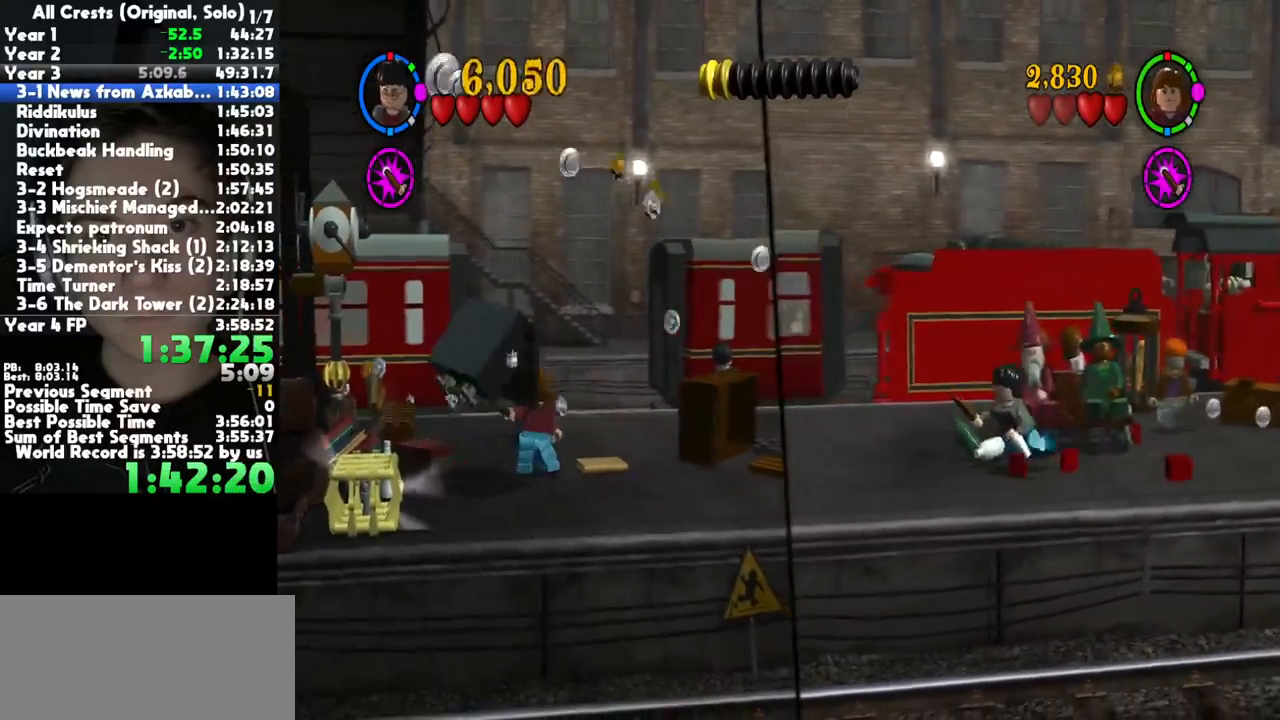
{"buttons": [], "left_stick": "left", "right_stick": "center", "button_events": [[117, "A", "down"], [267, "A", "up"]]}
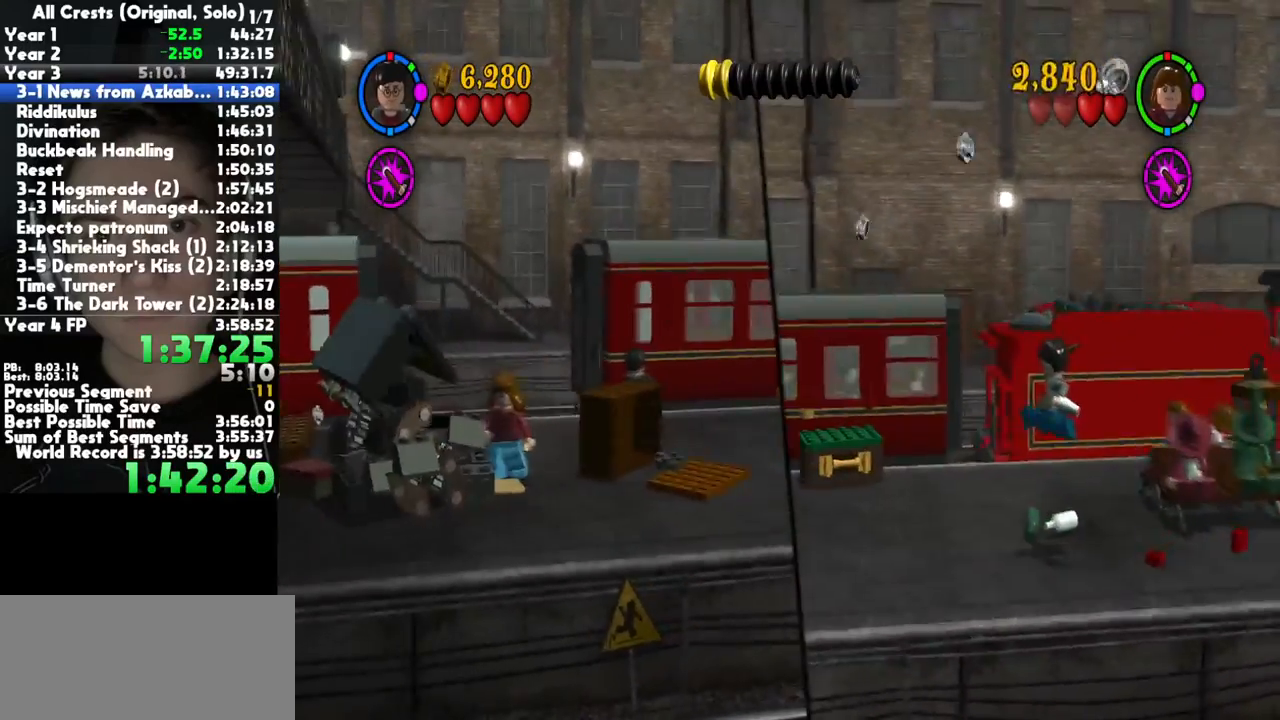
{"buttons": [], "left_stick": "left", "right_stick": "center", "button_events": []}
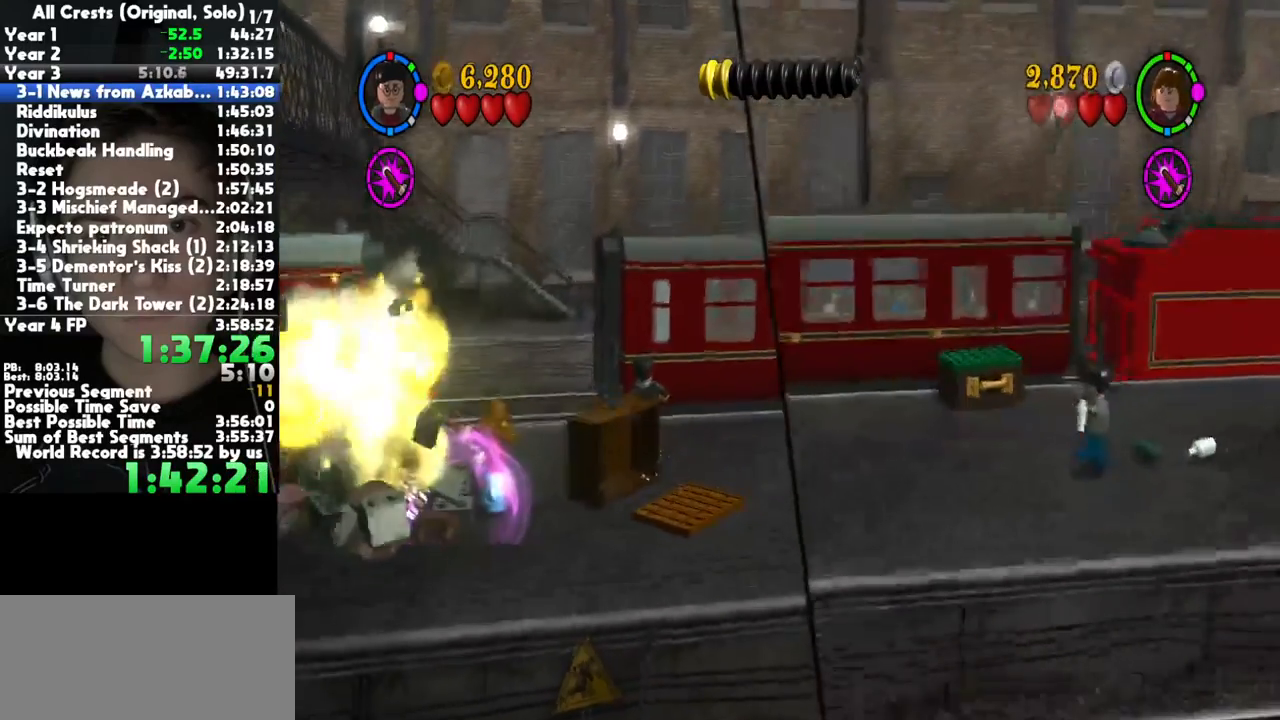
{"buttons": [], "left_stick": "left", "right_stick": "center", "button_events": []}
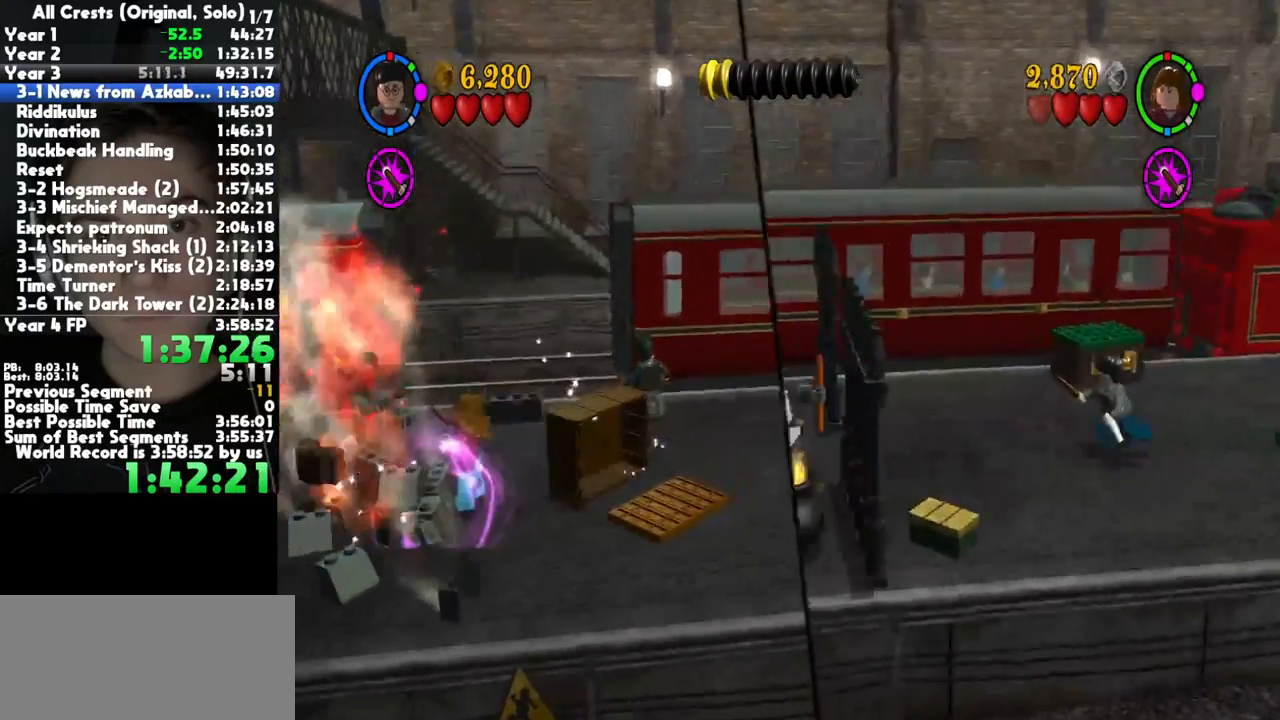
{"buttons": [], "left_stick": "left", "right_stick": "center", "button_events": []}